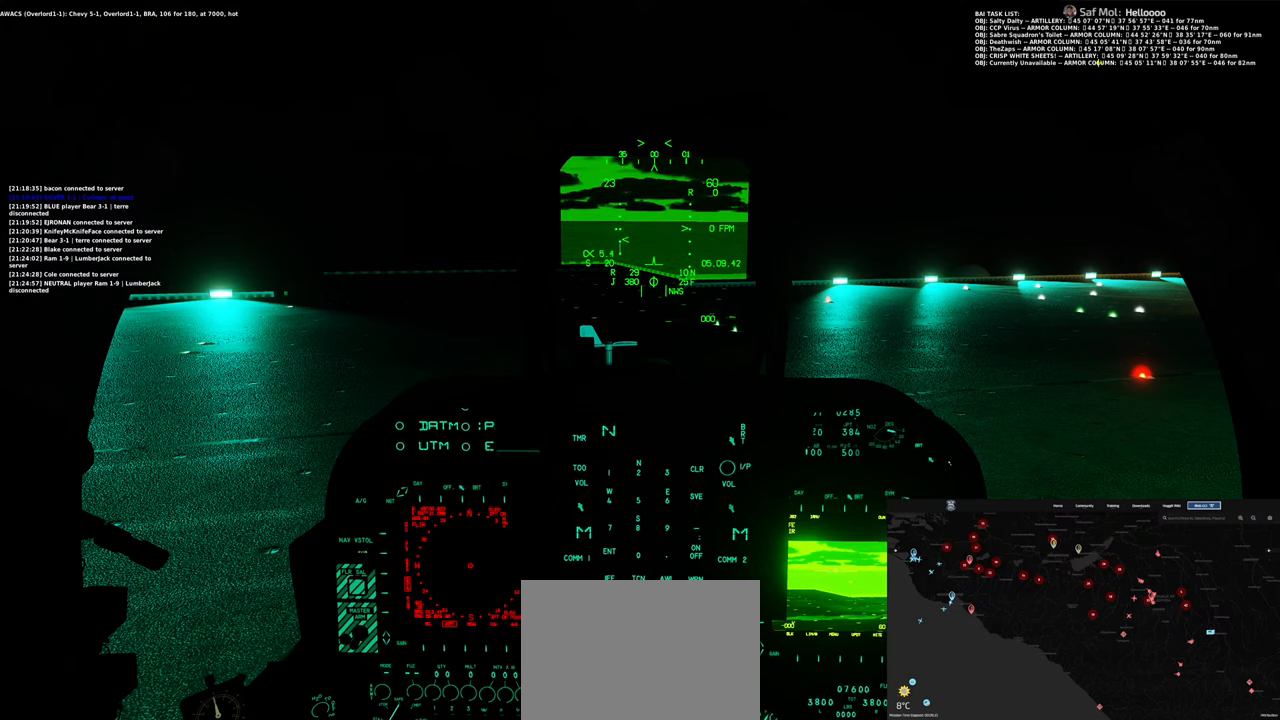
Gameplay with a controller (Xbox layout); each line is a JSON object with the inputs held at the frame after it. "events" lists button and stick changes between this image and that frame as [ms after this image, input, new state], when the widget could be followed in between. Not read: L2 R2.
{"buttons": [], "left_stick": "center", "right_stick": "center", "events": [[300, "right_stick", "center"]]}
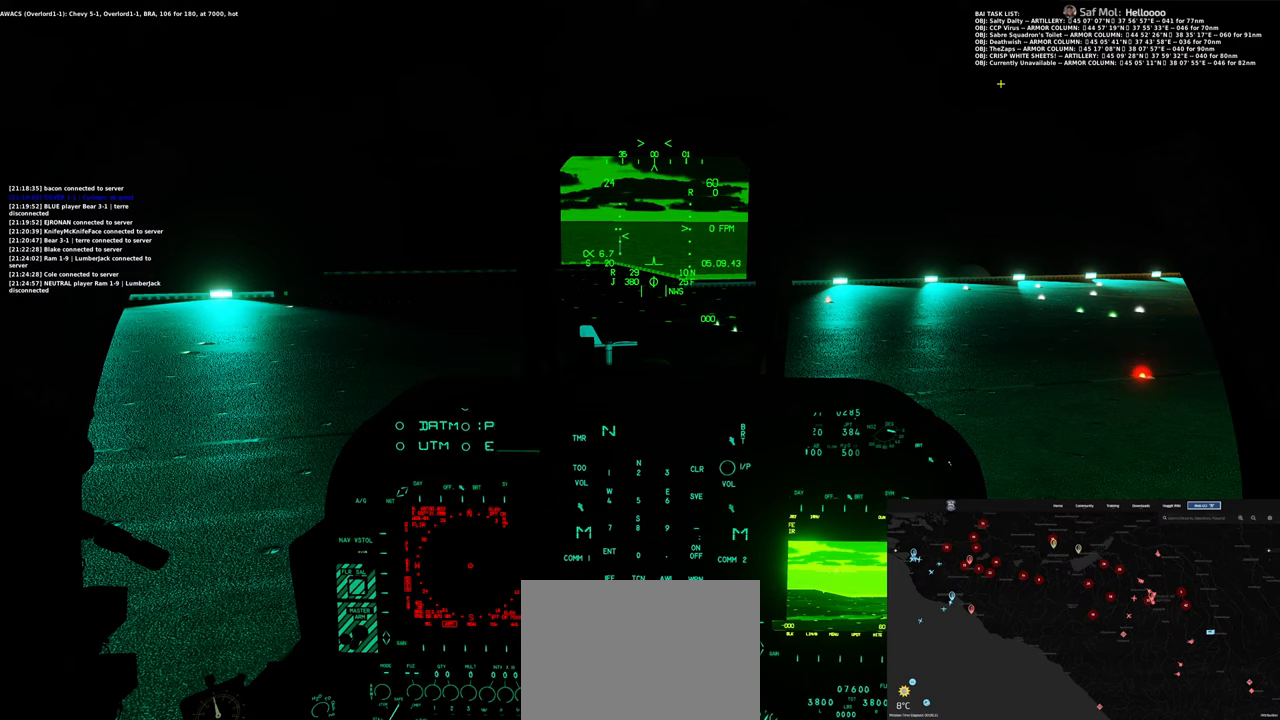
{"buttons": [], "left_stick": "center", "right_stick": "center", "events": []}
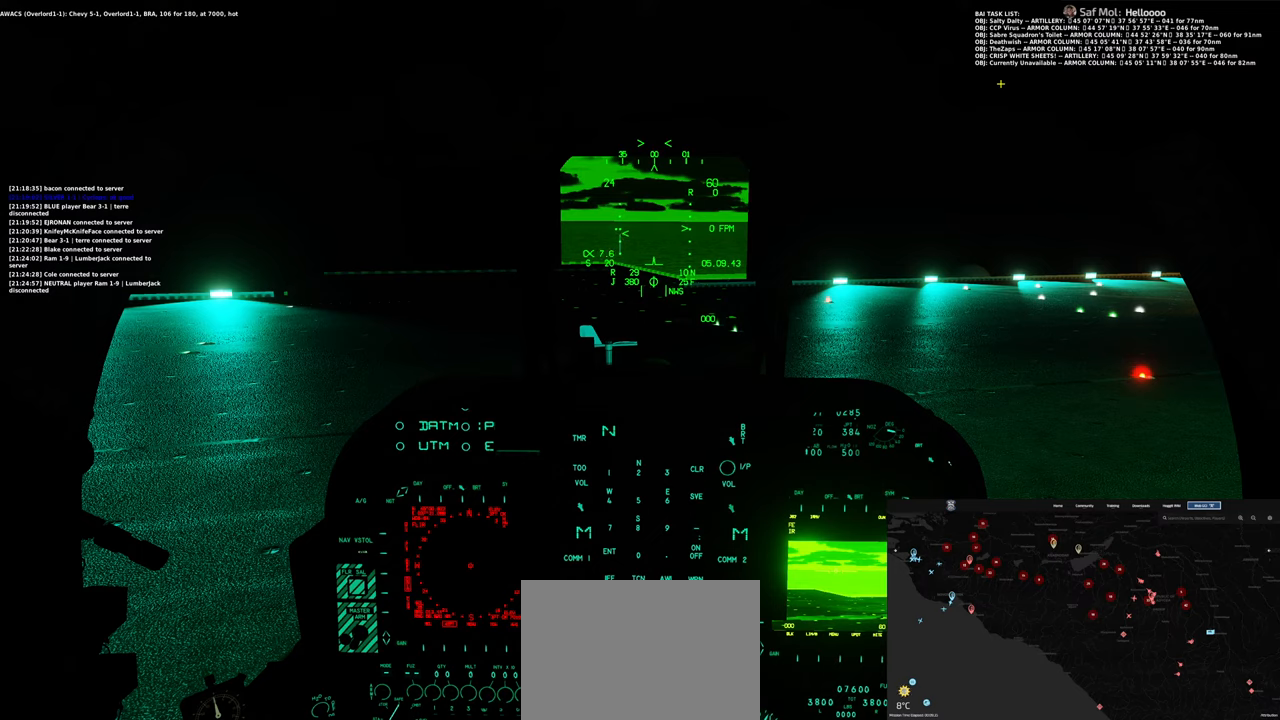
{"buttons": [], "left_stick": "center", "right_stick": "down-left", "events": [[433, "right_stick", "down-left"]]}
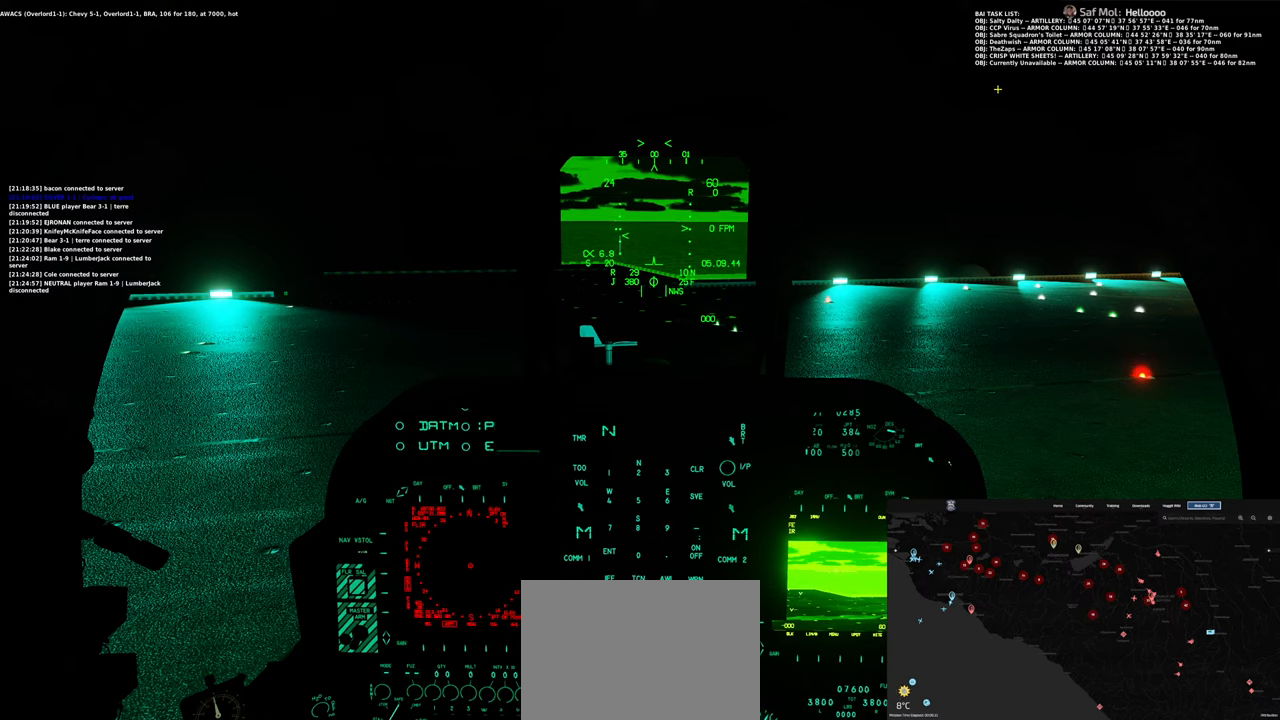
{"buttons": [], "left_stick": "center", "right_stick": "center", "events": [[333, "right_stick", "center"]]}
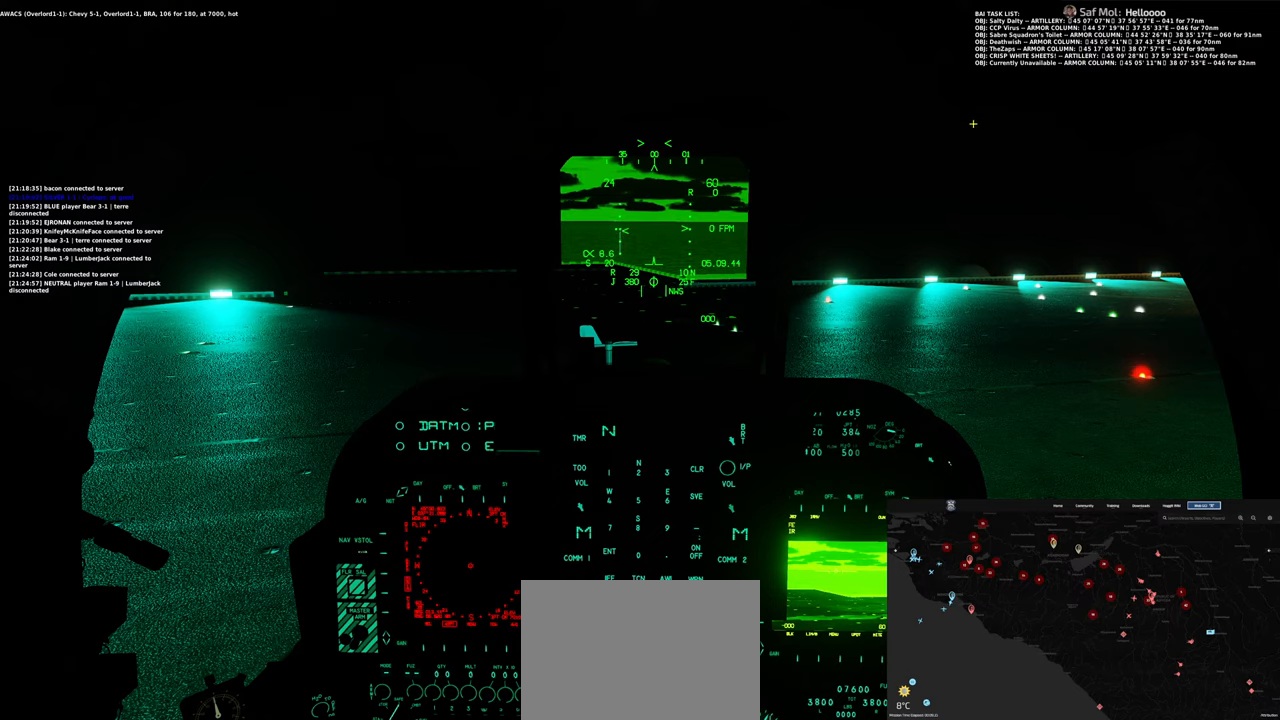
{"buttons": [], "left_stick": "center", "right_stick": "center", "events": [[167, "right_stick", "down-left"], [467, "right_stick", "center"]]}
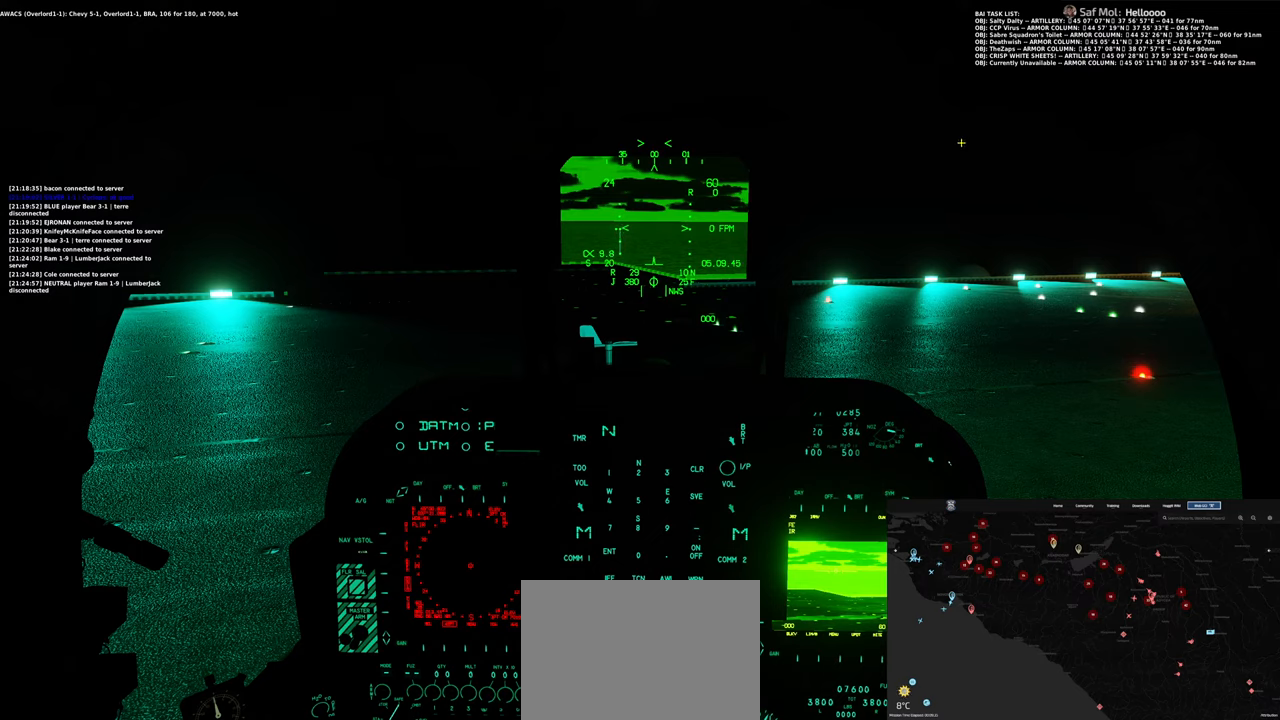
{"buttons": [], "left_stick": "center", "right_stick": "down-left", "events": [[233, "right_stick", "down-left"]]}
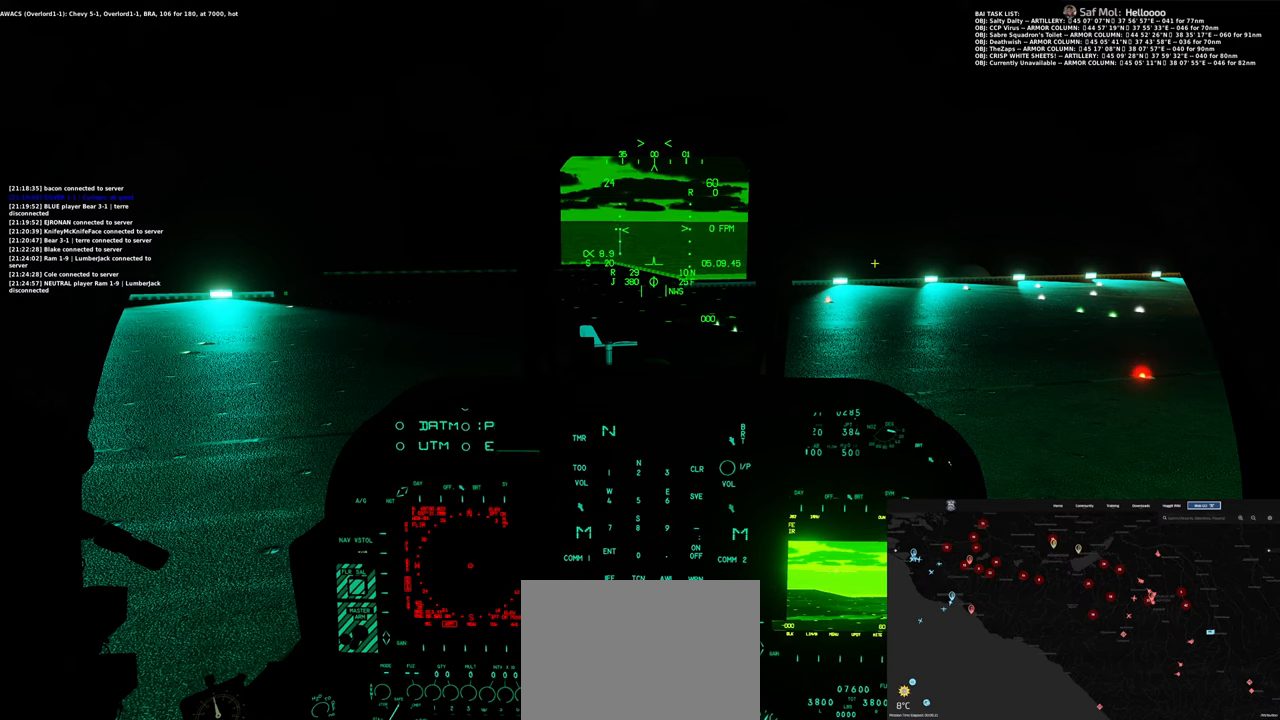
{"buttons": [], "left_stick": "center", "right_stick": "down-left", "events": [[300, "right_stick", "center"], [417, "right_stick", "down-left"]]}
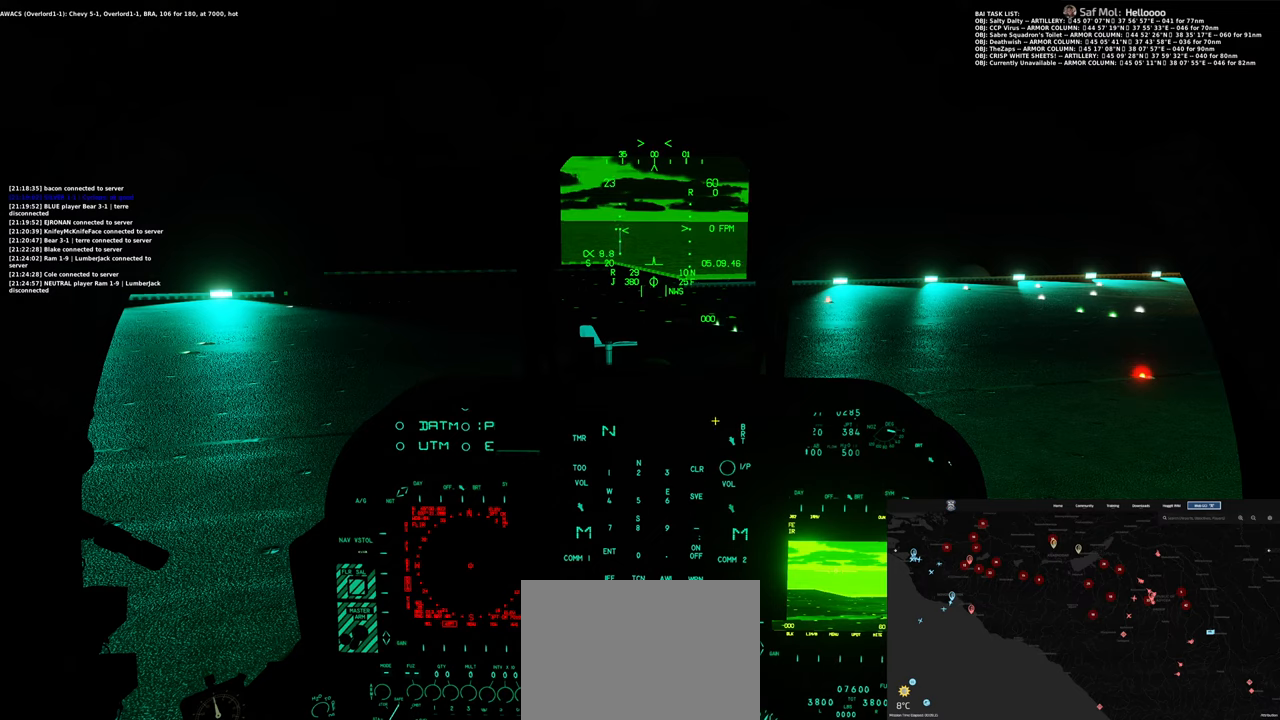
{"buttons": [], "left_stick": "center", "right_stick": "down-left", "events": []}
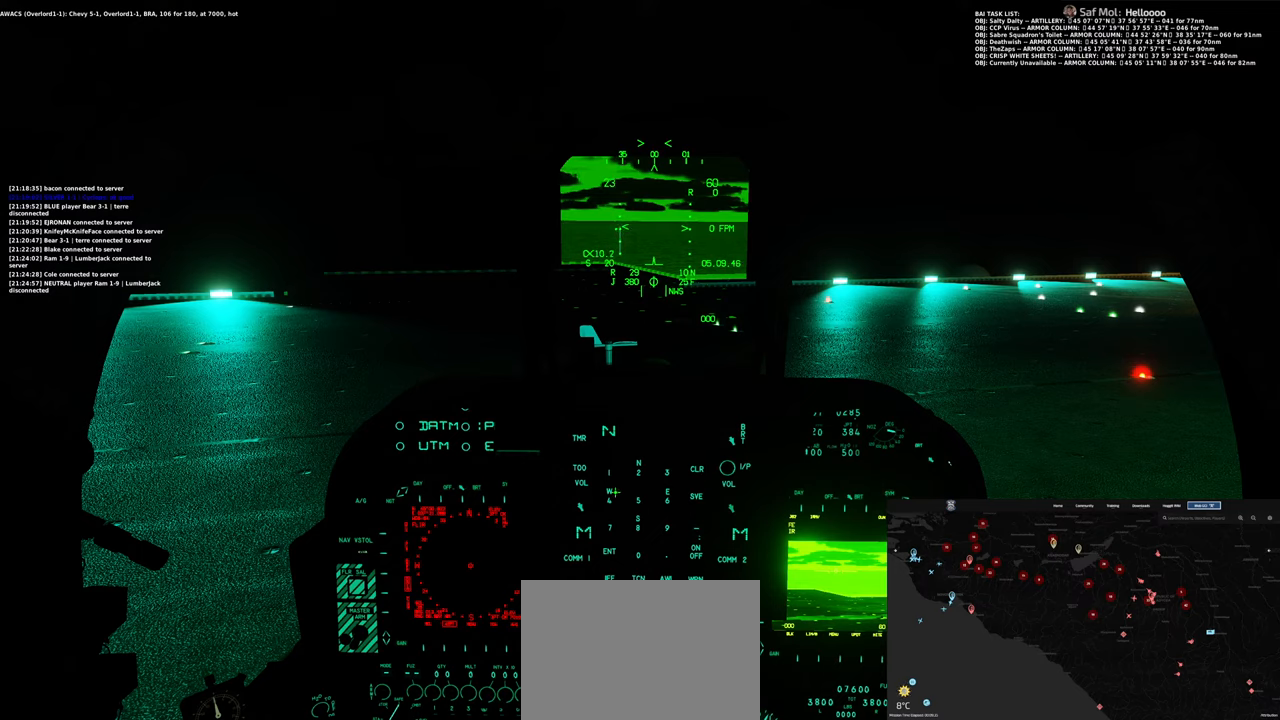
{"buttons": [], "left_stick": "center", "right_stick": "center", "events": [[150, "R1", "down"], [200, "right_stick", "center"], [233, "R1", "up"], [333, "R1", "down"], [433, "R1", "up"]]}
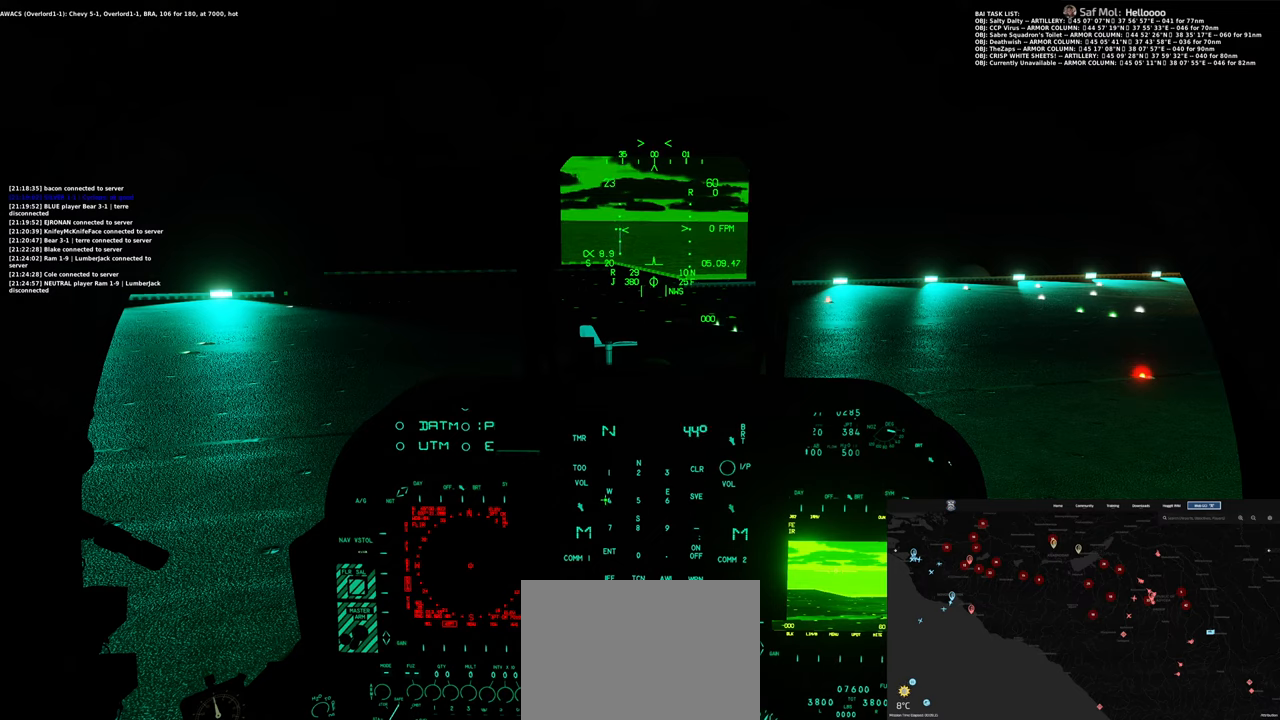
{"buttons": [], "left_stick": "center", "right_stick": "center", "events": [[50, "right_stick", "right"], [333, "right_stick", "center"], [433, "R1", "down"], [483, "R1", "up"]]}
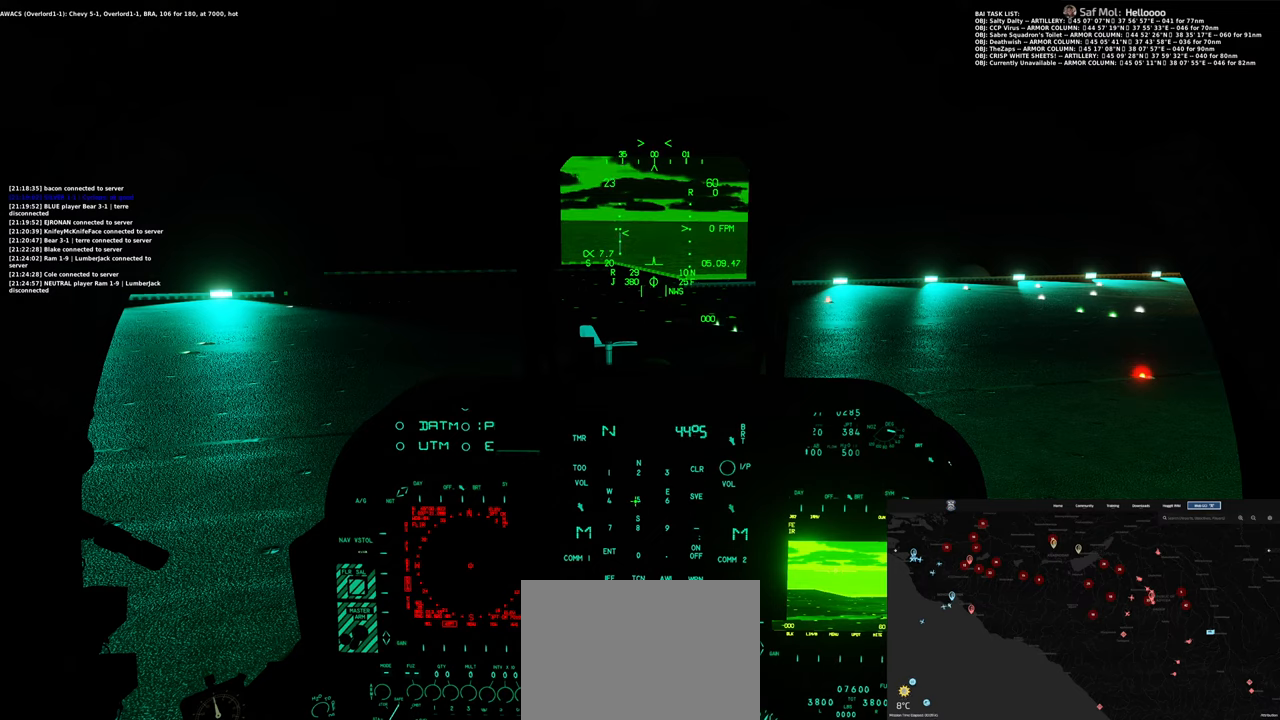
{"buttons": [], "left_stick": "center", "right_stick": "center", "events": [[100, "right_stick", "down"], [250, "right_stick", "down-left"], [500, "right_stick", "center"]]}
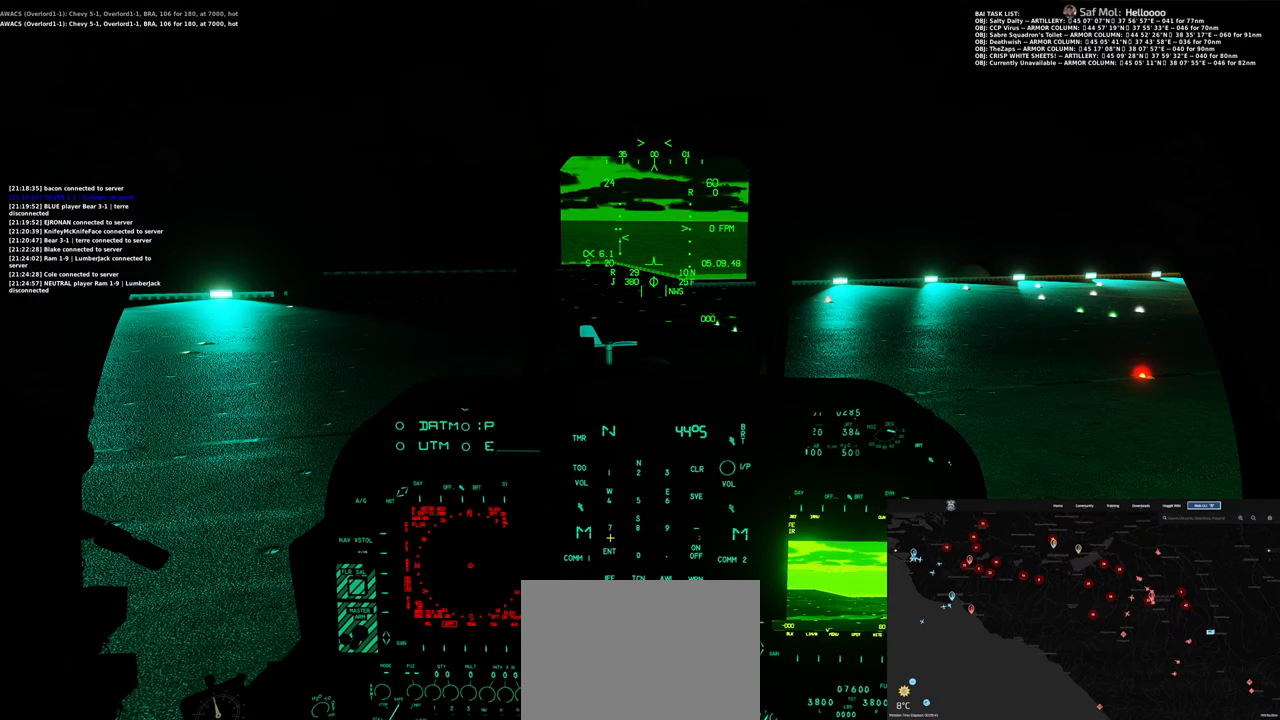
{"buttons": [], "left_stick": "center", "right_stick": "center", "events": []}
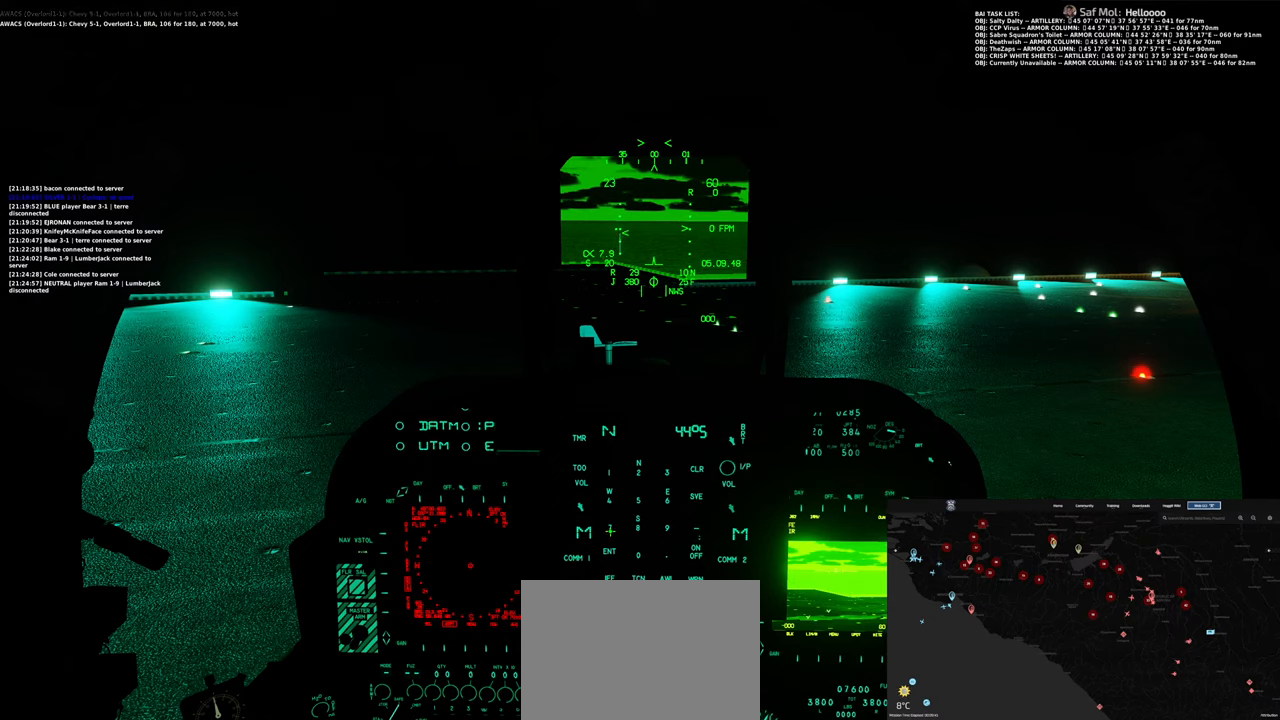
{"buttons": [], "left_stick": "center", "right_stick": "up", "events": [[217, "R1", "down"], [250, "R1", "up"], [367, "right_stick", "up"]]}
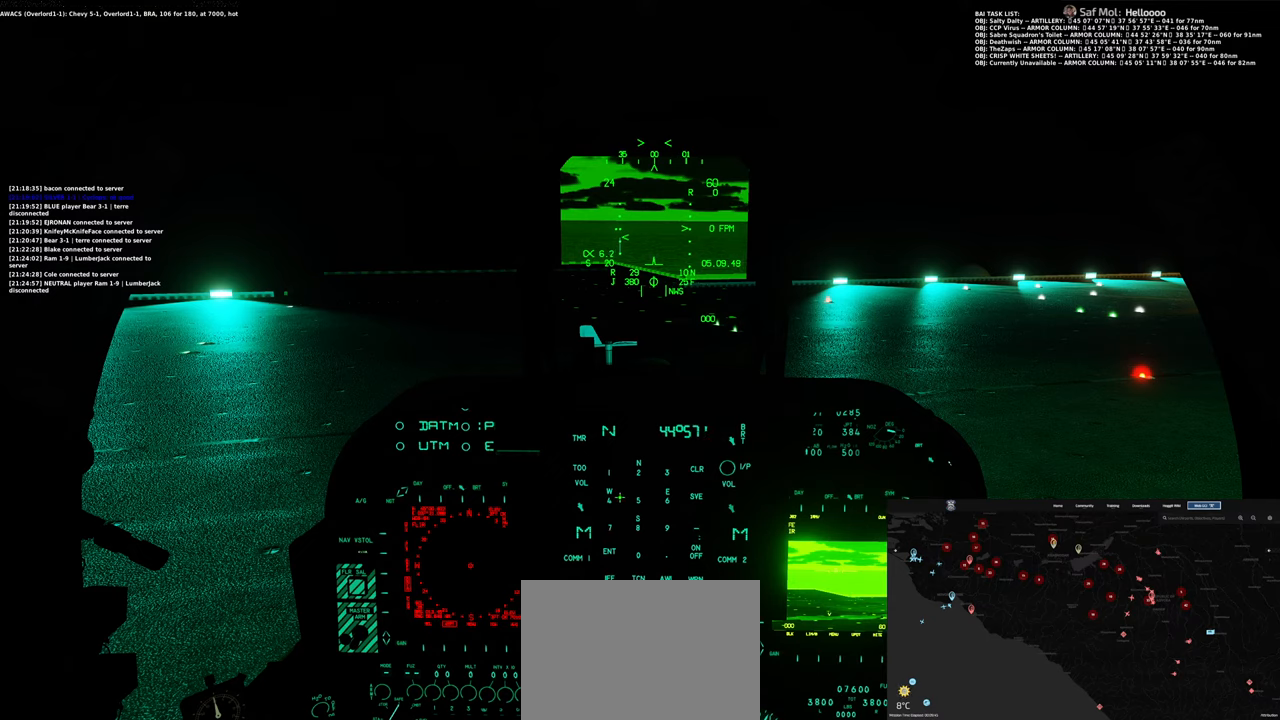
{"buttons": [], "left_stick": "center", "right_stick": "center", "events": [[133, "right_stick", "center"]]}
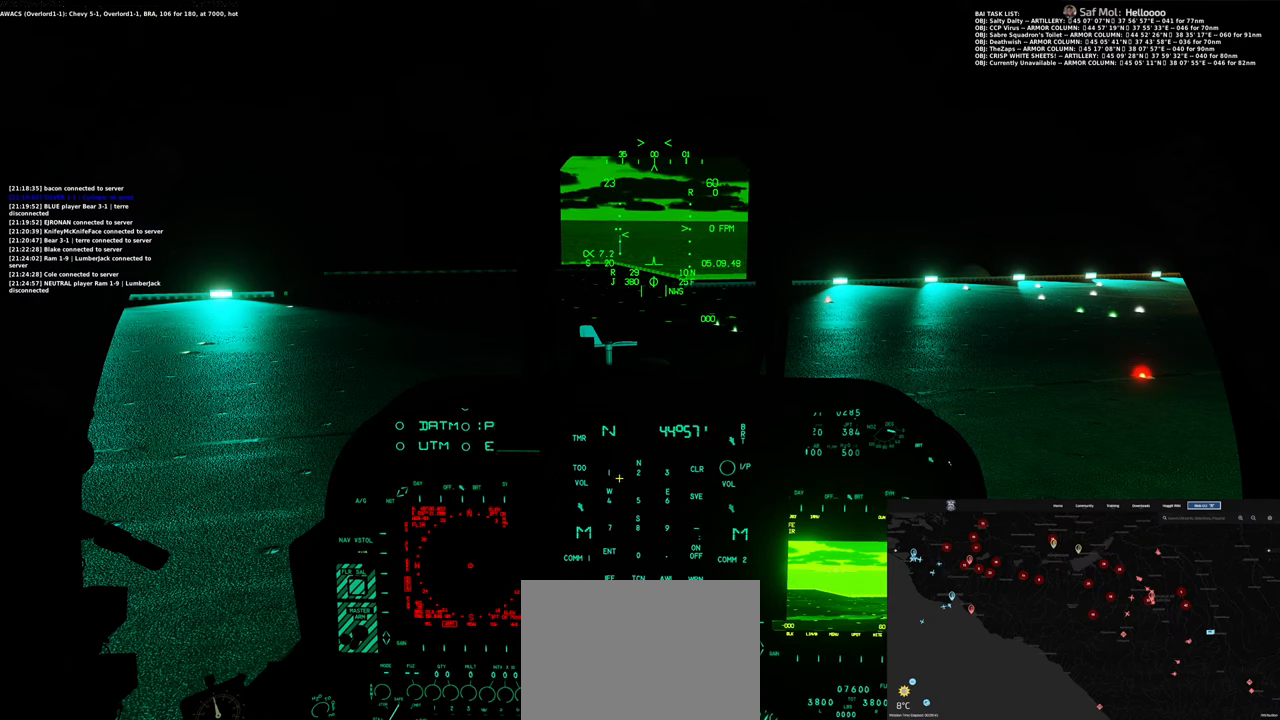
{"buttons": [], "left_stick": "center", "right_stick": "center", "events": [[283, "R1", "down"], [333, "R1", "up"]]}
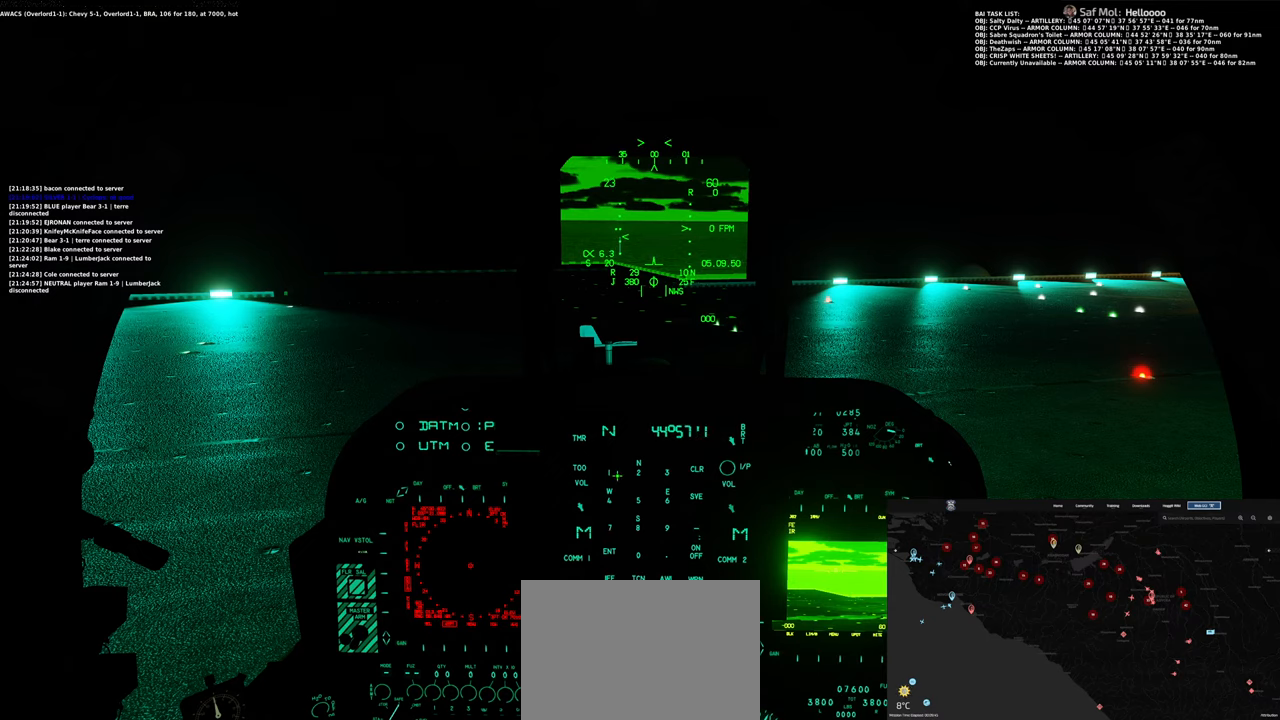
{"buttons": [], "left_stick": "center", "right_stick": "down-right", "events": [[17, "right_stick", "down-right"]]}
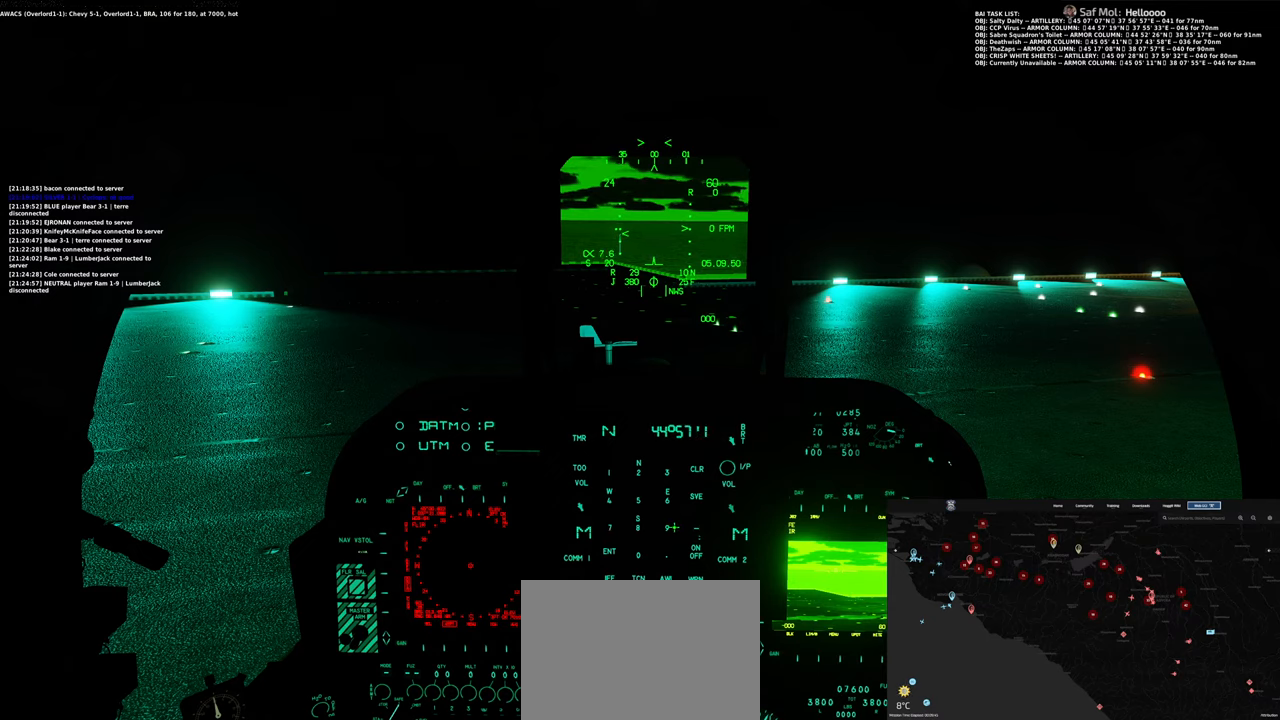
{"buttons": [], "left_stick": "center", "right_stick": "left", "events": [[17, "right_stick", "center"], [50, "R1", "down"], [183, "R1", "up"], [383, "right_stick", "left"]]}
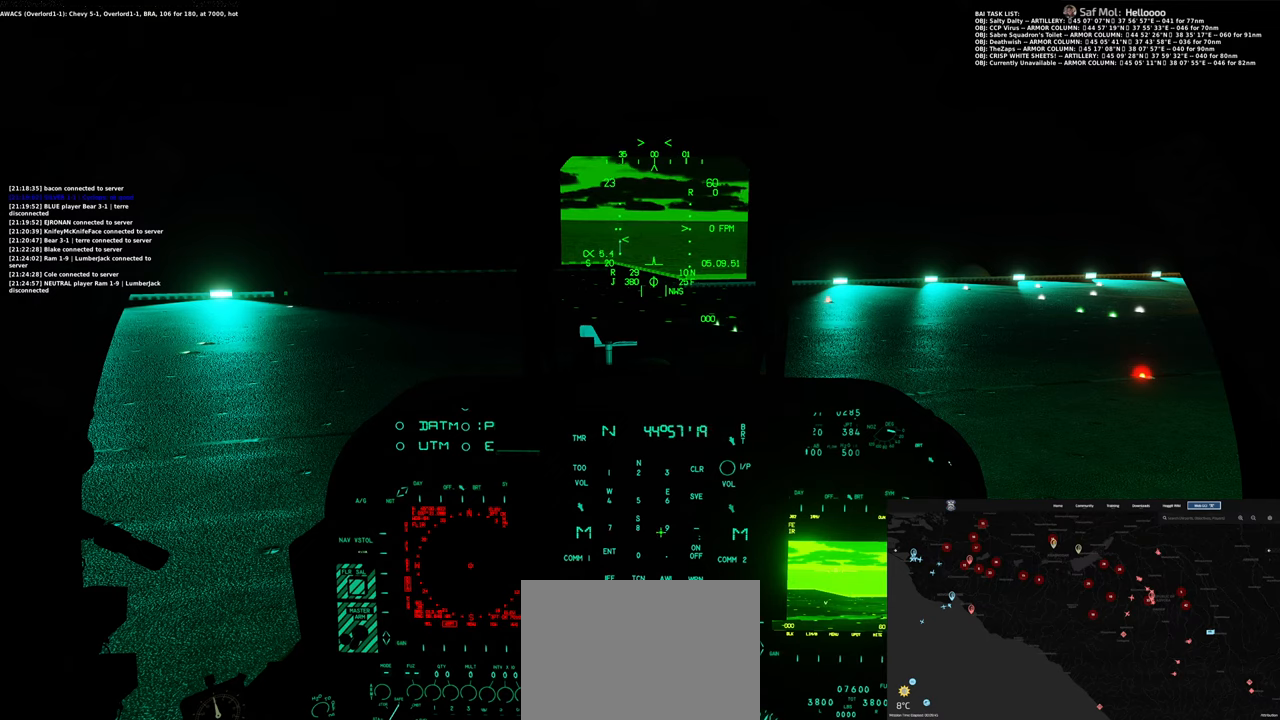
{"buttons": ["R1"], "left_stick": "center", "right_stick": "center", "events": [[400, "R1", "down"], [400, "right_stick", "center"]]}
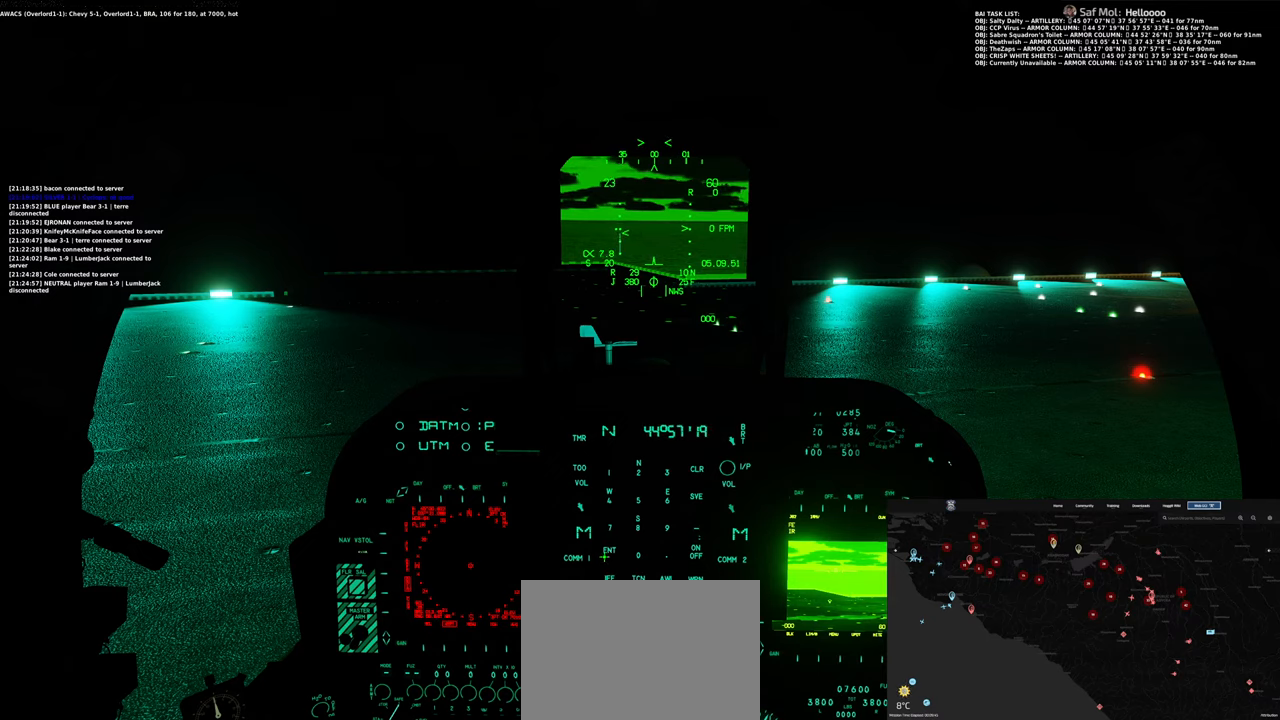
{"buttons": [], "left_stick": "center", "right_stick": "center", "events": [[67, "R1", "up"]]}
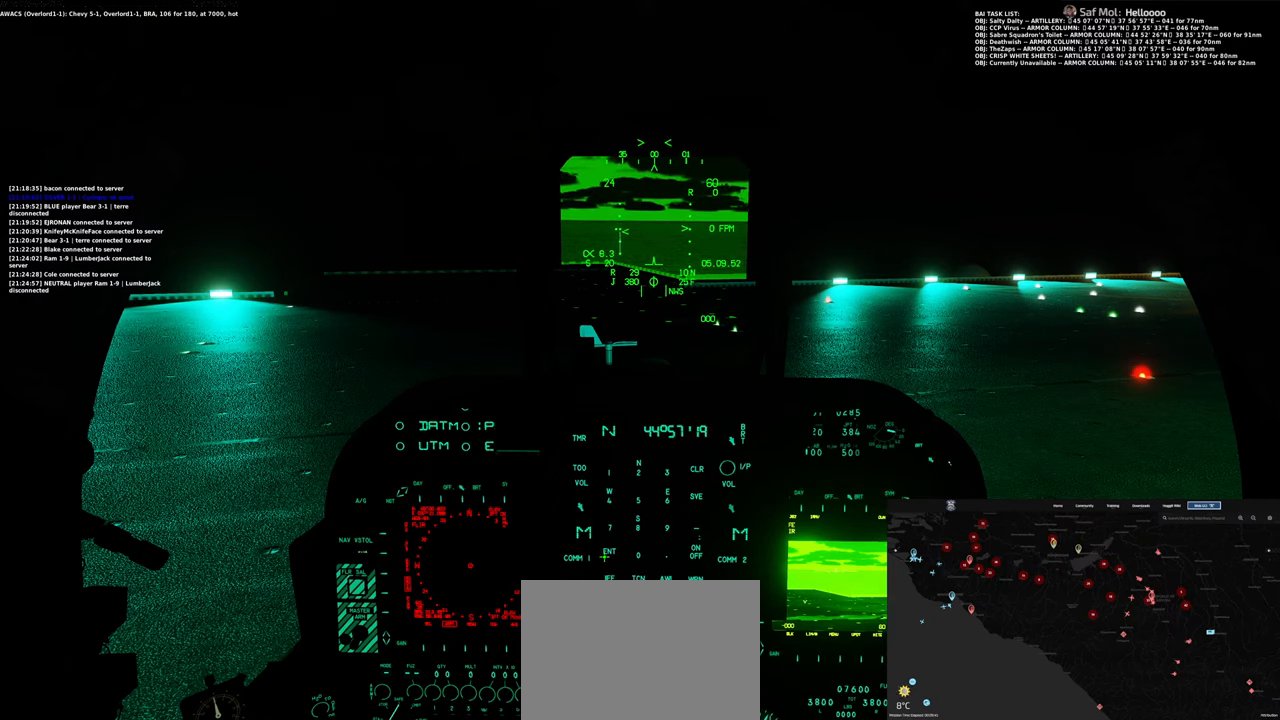
{"buttons": [], "left_stick": "center", "right_stick": "up-left", "events": [[33, "right_stick", "up-left"]]}
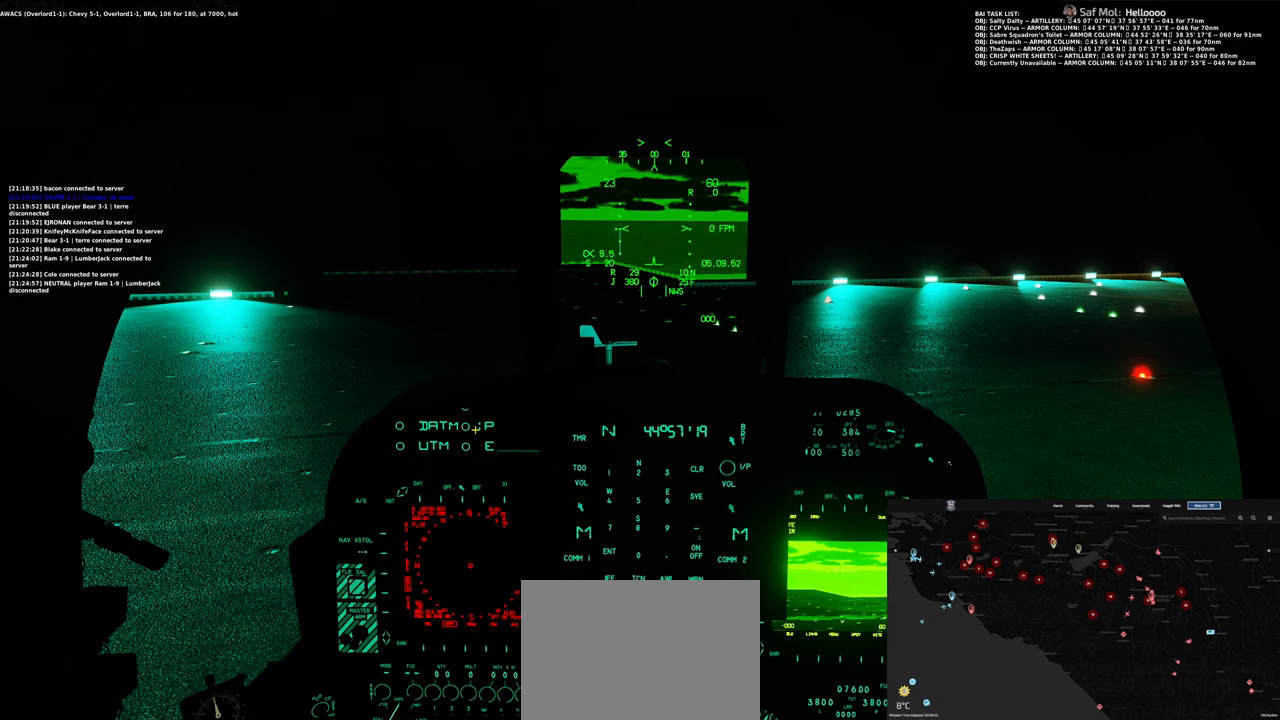
{"buttons": [], "left_stick": "center", "right_stick": "center", "events": [[50, "right_stick", "center"], [250, "R1", "down"], [333, "R1", "up"]]}
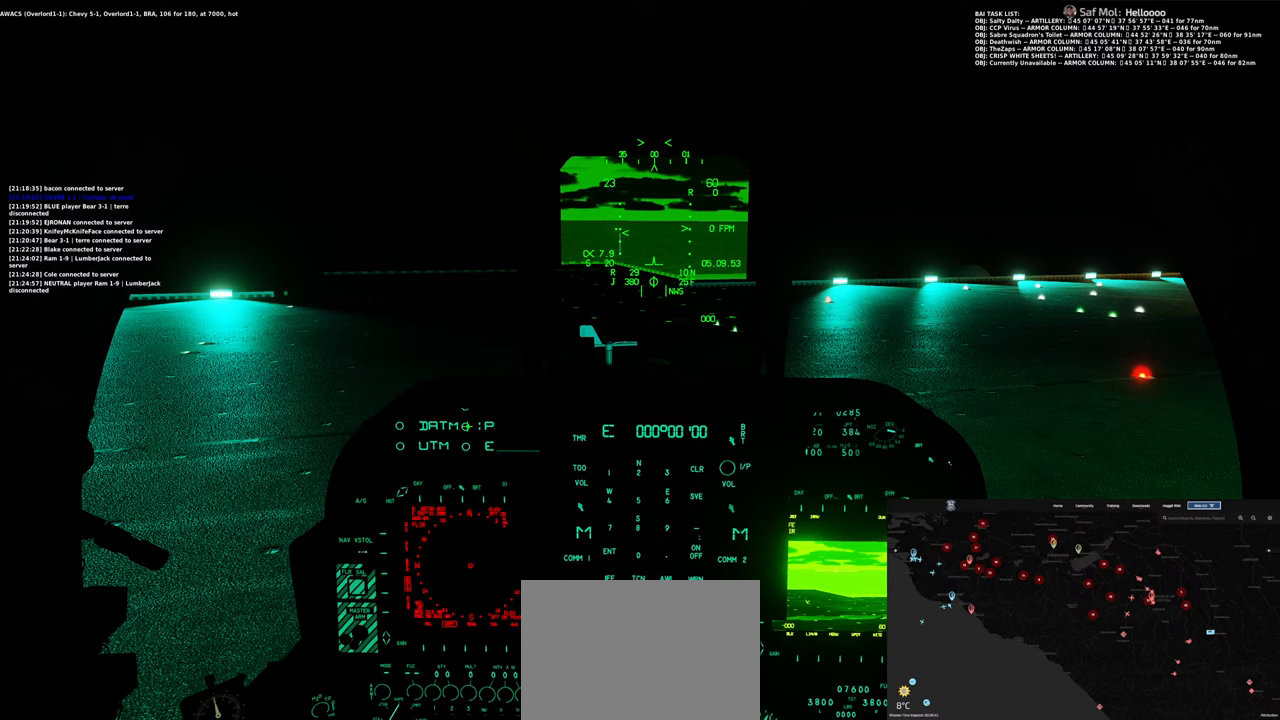
{"buttons": [], "left_stick": "center", "right_stick": "center", "events": [[50, "right_stick", "right"], [500, "right_stick", "center"]]}
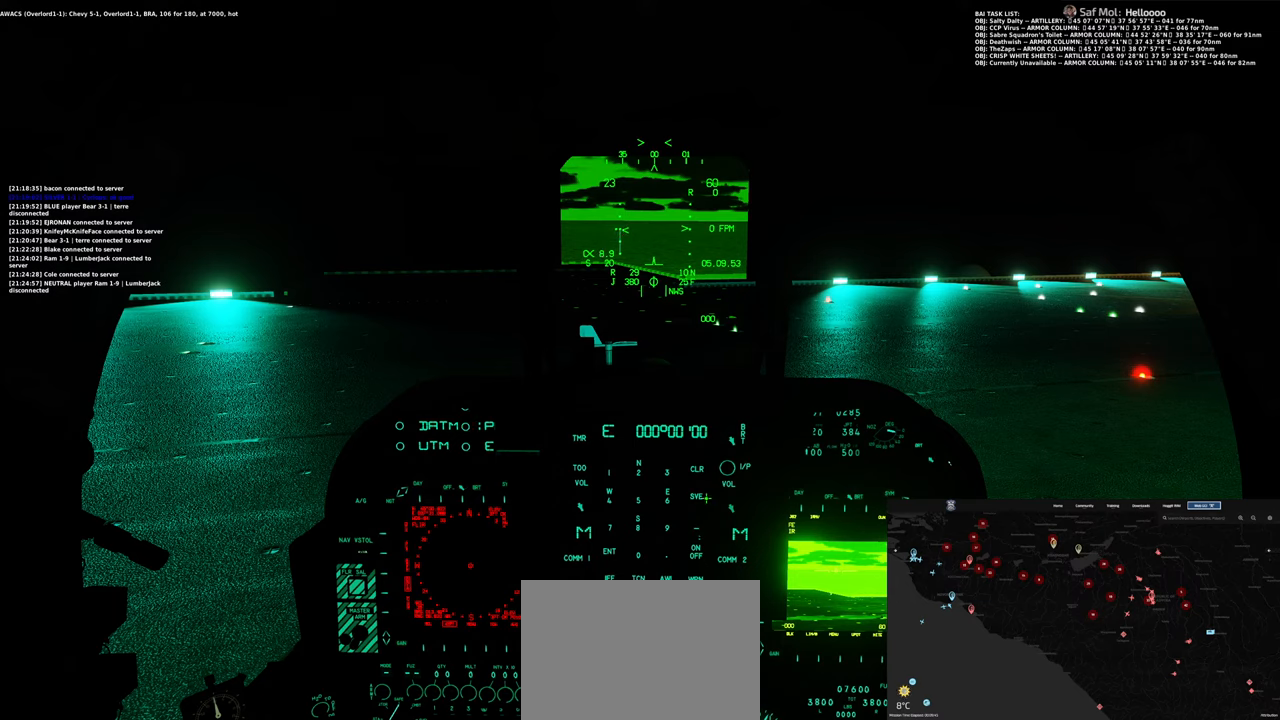
{"buttons": [], "left_stick": "center", "right_stick": "center", "events": [[117, "right_stick", "left"], [233, "right_stick", "center"]]}
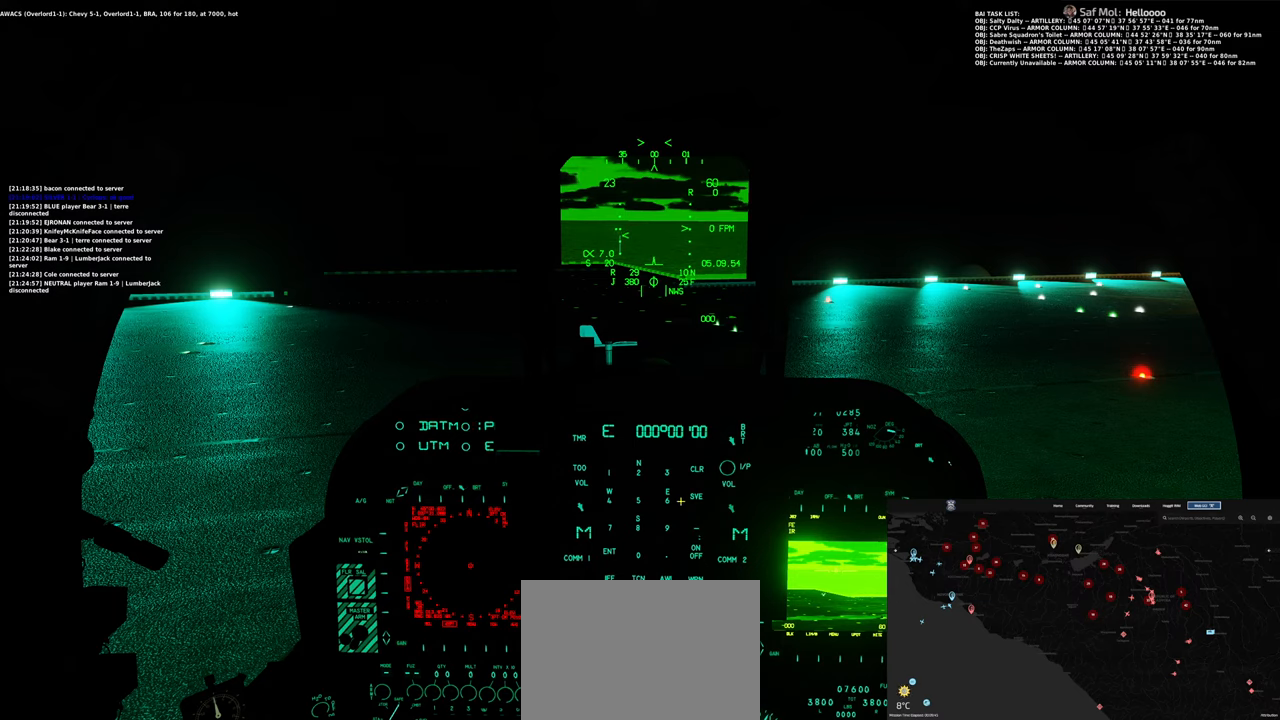
{"buttons": [], "left_stick": "center", "right_stick": "center", "events": [[233, "R1", "down"], [350, "R1", "up"]]}
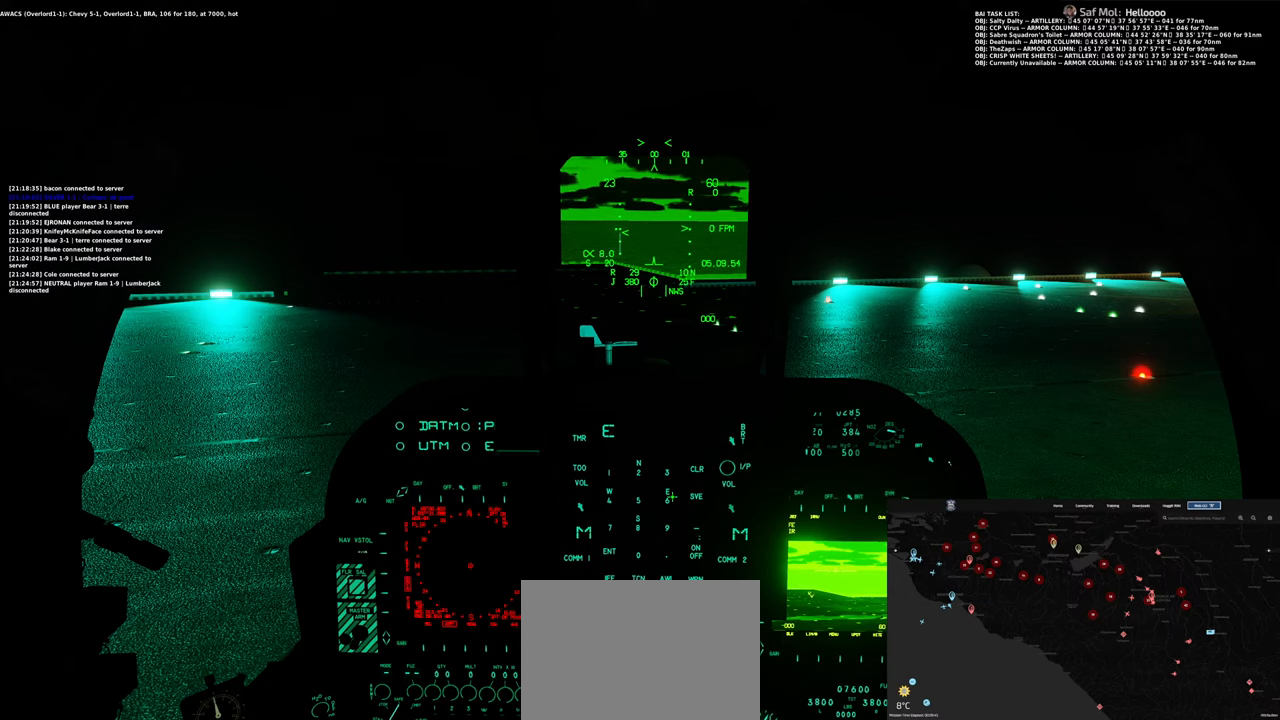
{"buttons": [], "left_stick": "center", "right_stick": "down", "events": [[83, "right_stick", "down"]]}
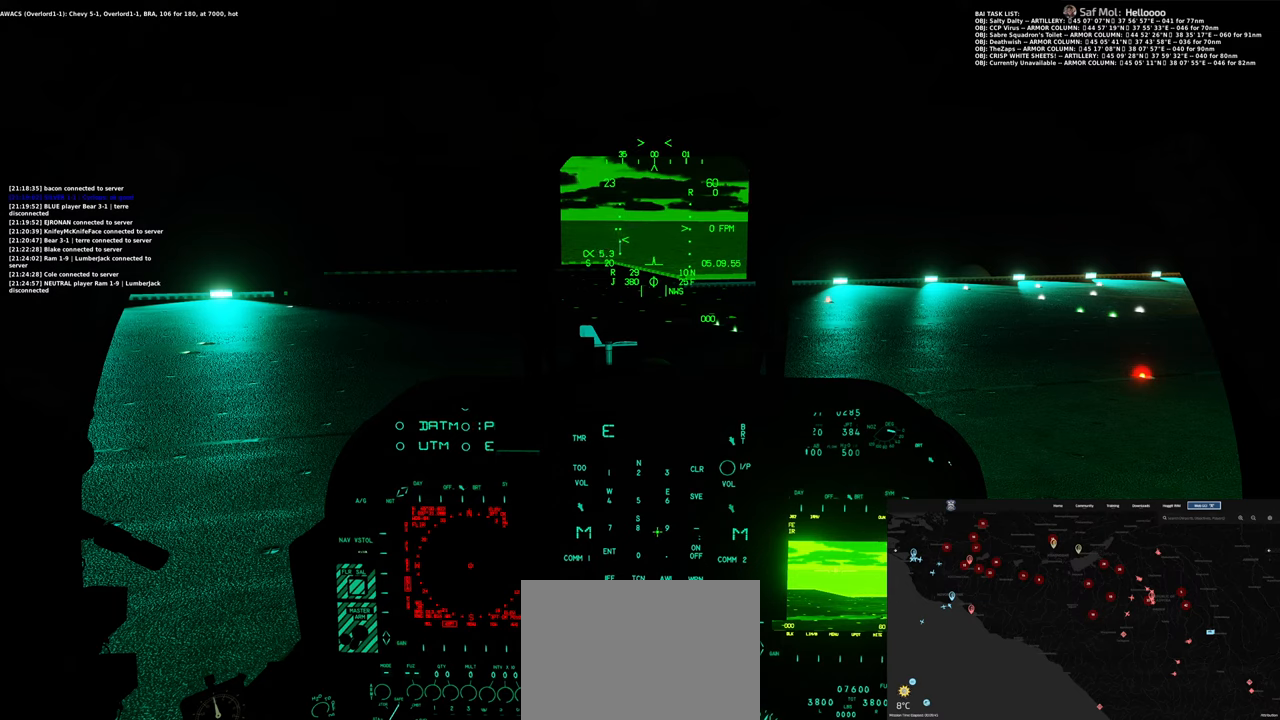
{"buttons": [], "left_stick": "center", "right_stick": "center", "events": [[283, "right_stick", "down-left"], [383, "R1", "down"], [400, "right_stick", "center"], [483, "R1", "up"]]}